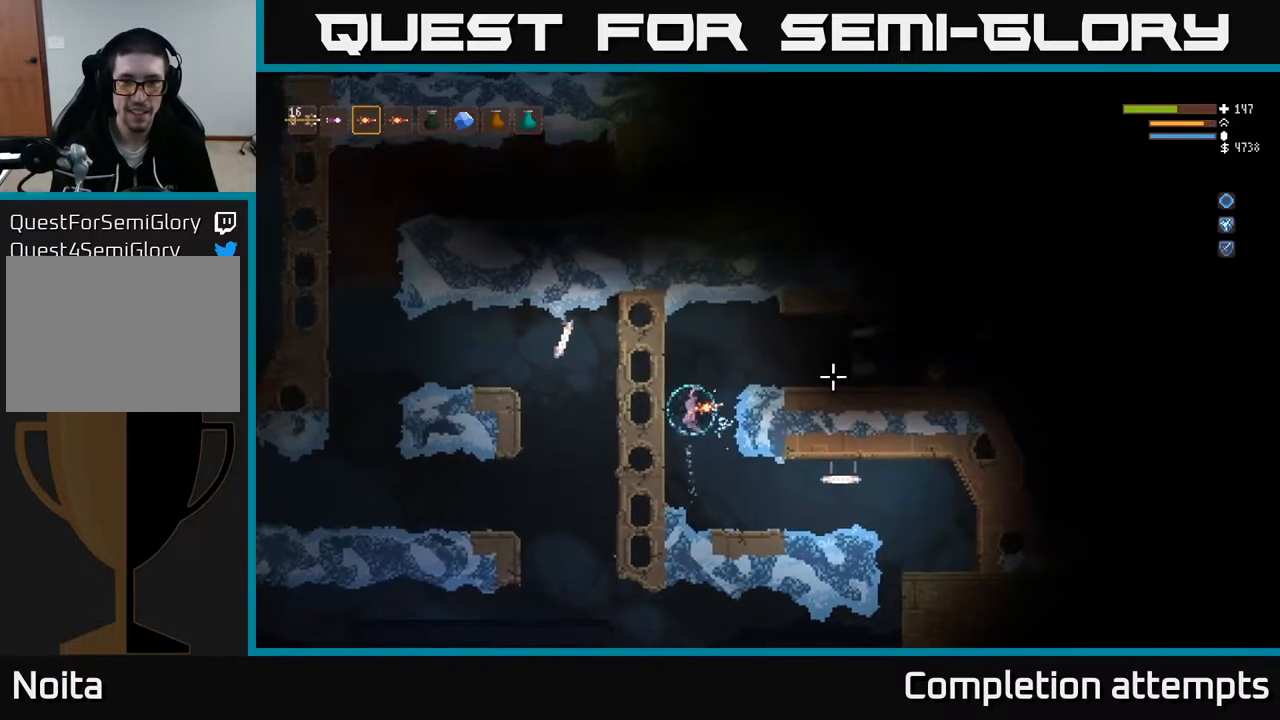
Gameplay with a controller (Xbox layout); each line is a JSON object with the inputs held at the frame after it. "events" lists button and stick changes between this image and that frame as [ms after this image, input, new state], when the widget could be followed in between.
{"buttons": [], "left_stick": "left", "right_stick": "right", "events": [[133, "L2", "down"], [300, "L2", "up"], [317, "R2", "down"], [367, "R2", "up"], [450, "left_stick", "left"]]}
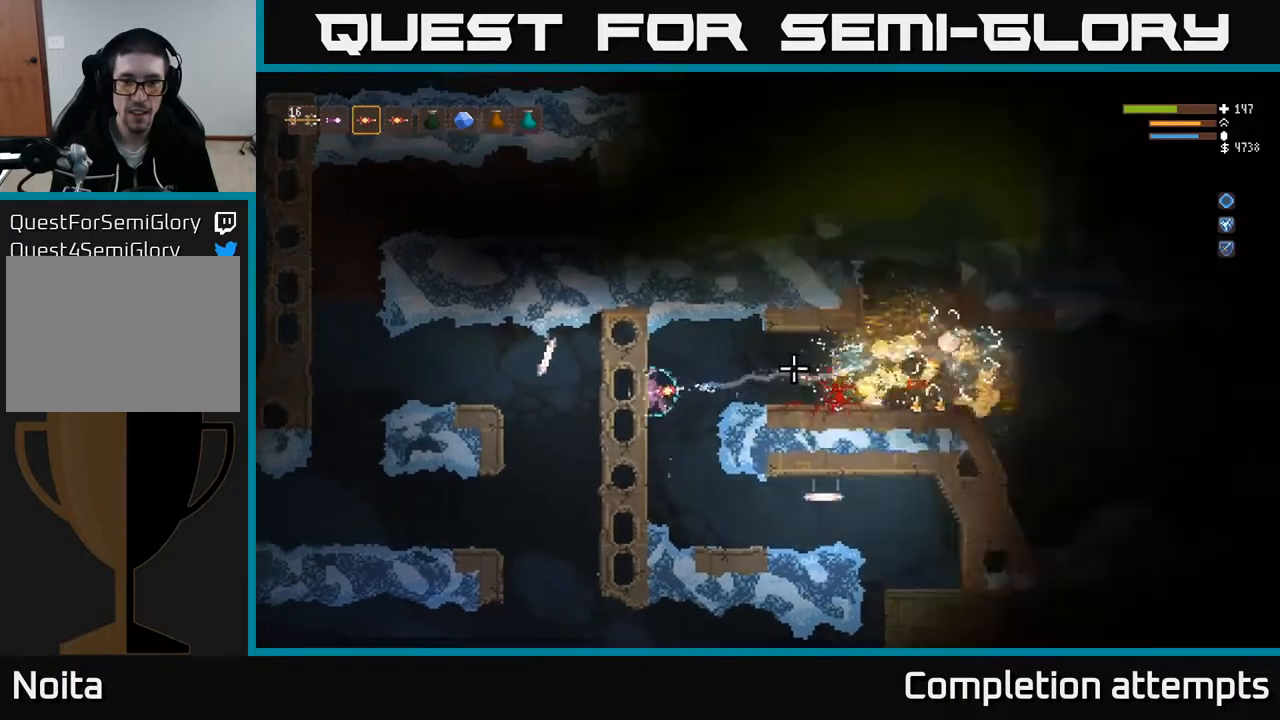
{"buttons": [], "left_stick": "right", "right_stick": "right", "events": [[117, "left_stick", "center"], [483, "left_stick", "right"]]}
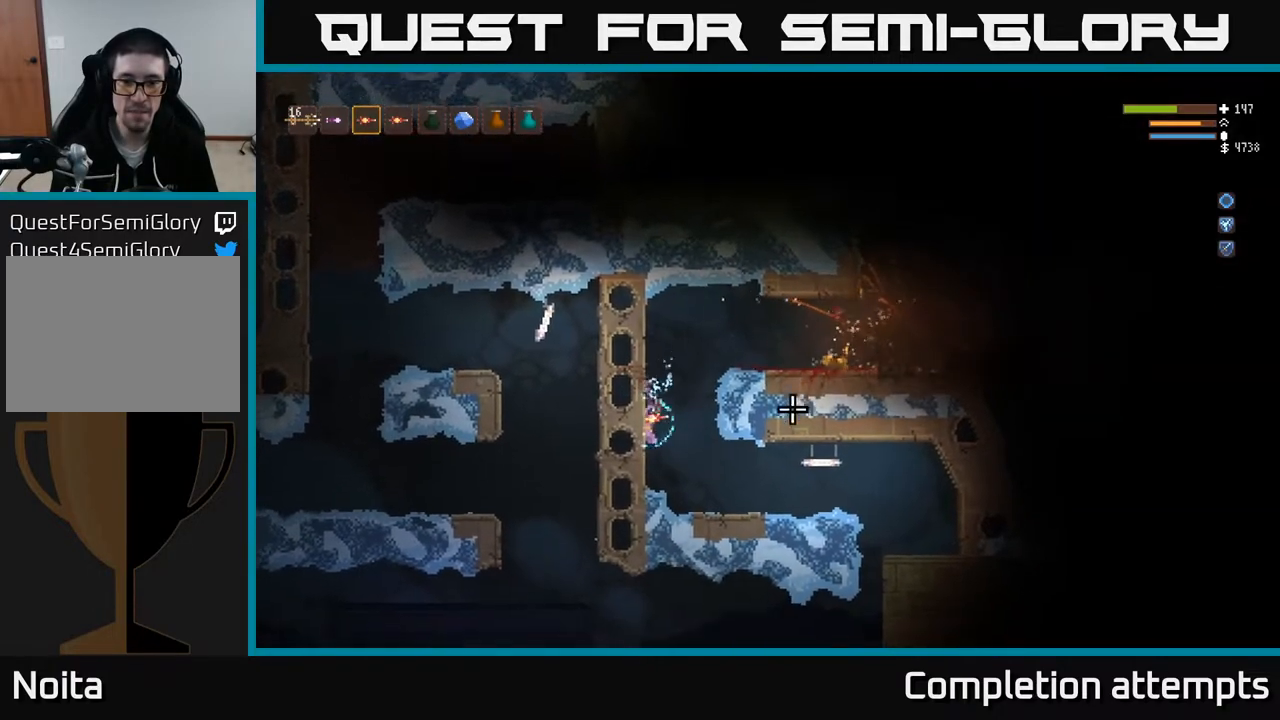
{"buttons": ["L2"], "left_stick": "center", "right_stick": "right", "events": [[150, "left_stick", "center"], [283, "L2", "down"]]}
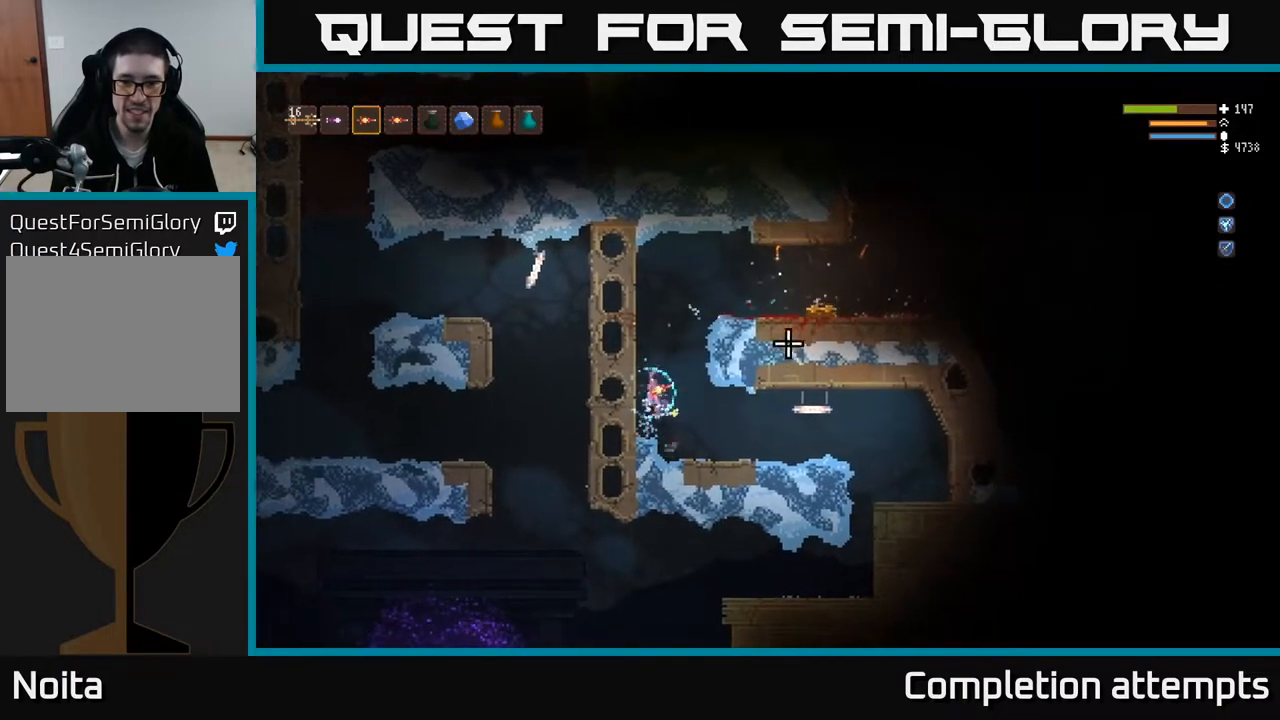
{"buttons": ["L2"], "left_stick": "right", "right_stick": "right", "events": [[167, "left_stick", "right"]]}
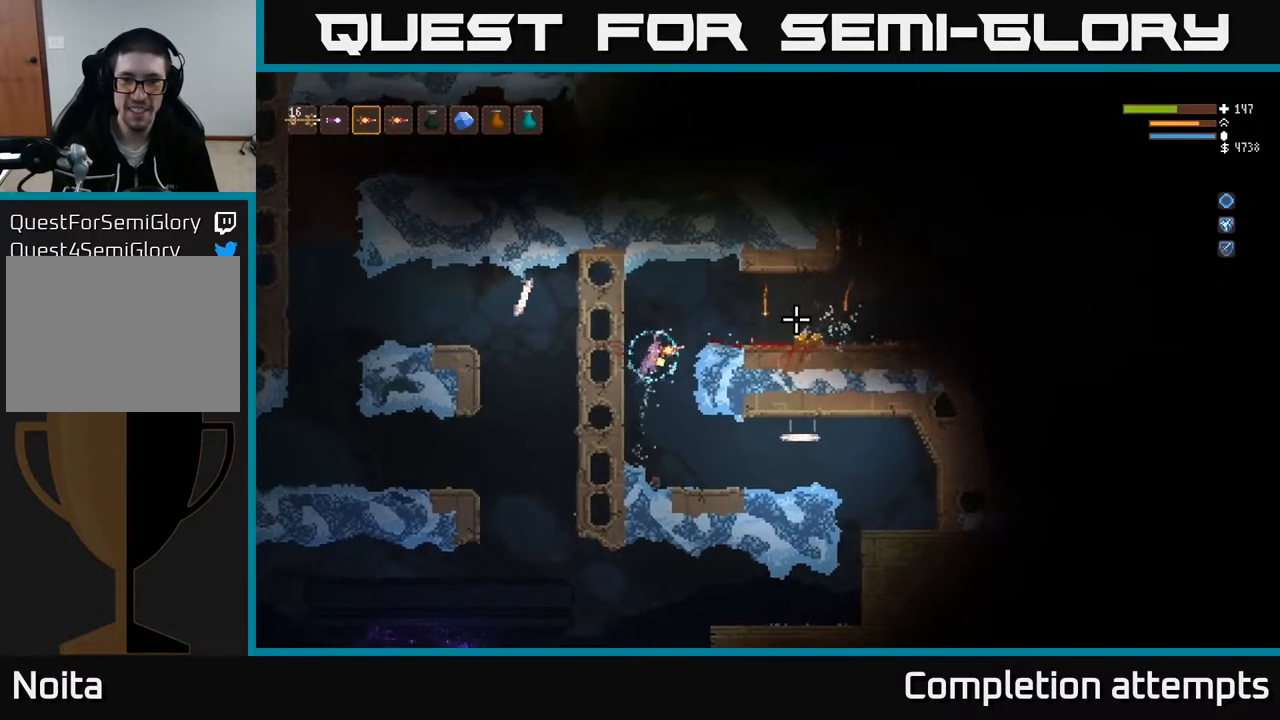
{"buttons": [], "left_stick": "right", "right_stick": "right", "events": [[267, "L2", "up"]]}
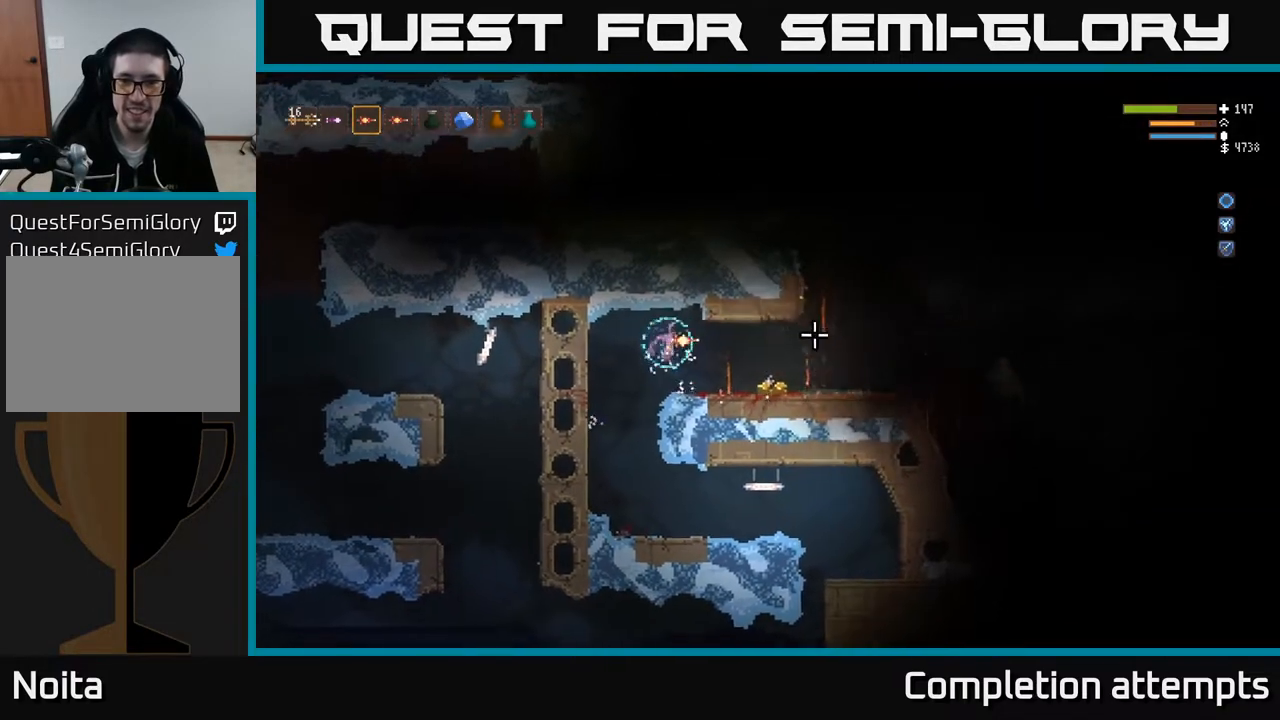
{"buttons": [], "left_stick": "up-left", "right_stick": "right", "events": [[233, "R2", "down"], [233, "left_stick", "left"], [317, "R2", "up"], [367, "L2", "down"], [467, "left_stick", "up-left"], [483, "L2", "up"]]}
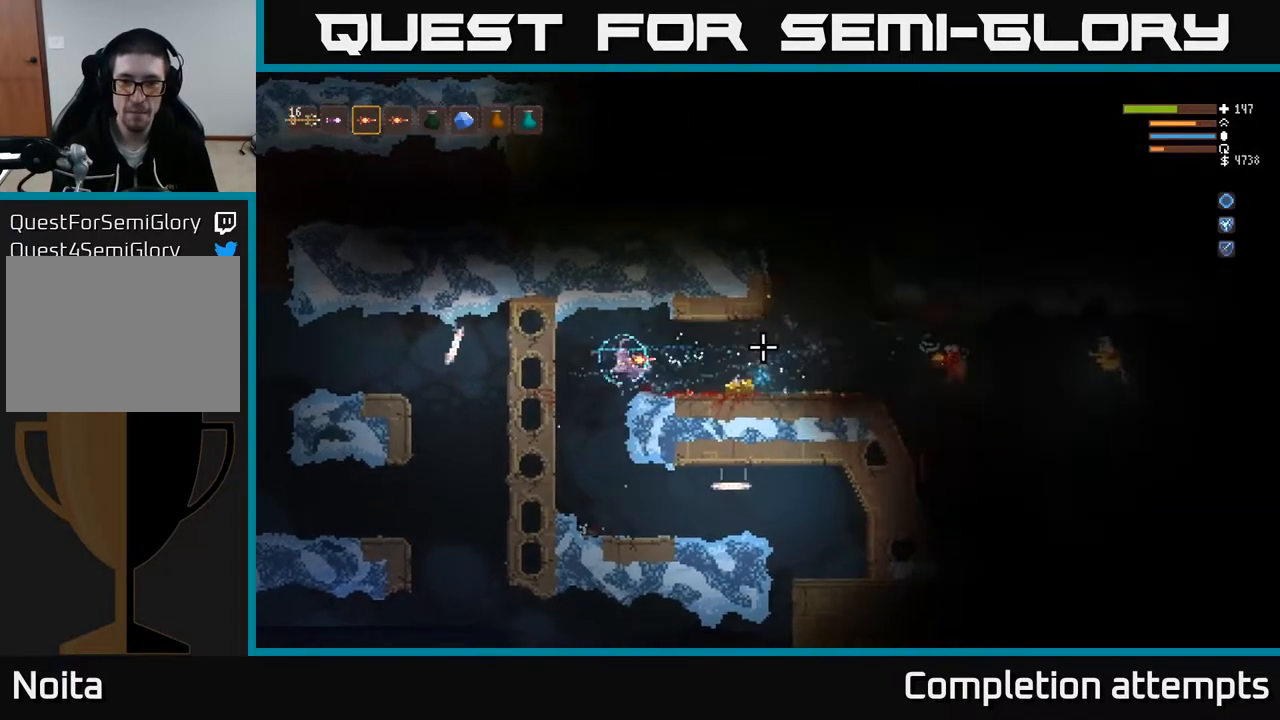
{"buttons": [], "left_stick": "left", "right_stick": "right", "events": [[67, "left_stick", "center"], [350, "left_stick", "left"]]}
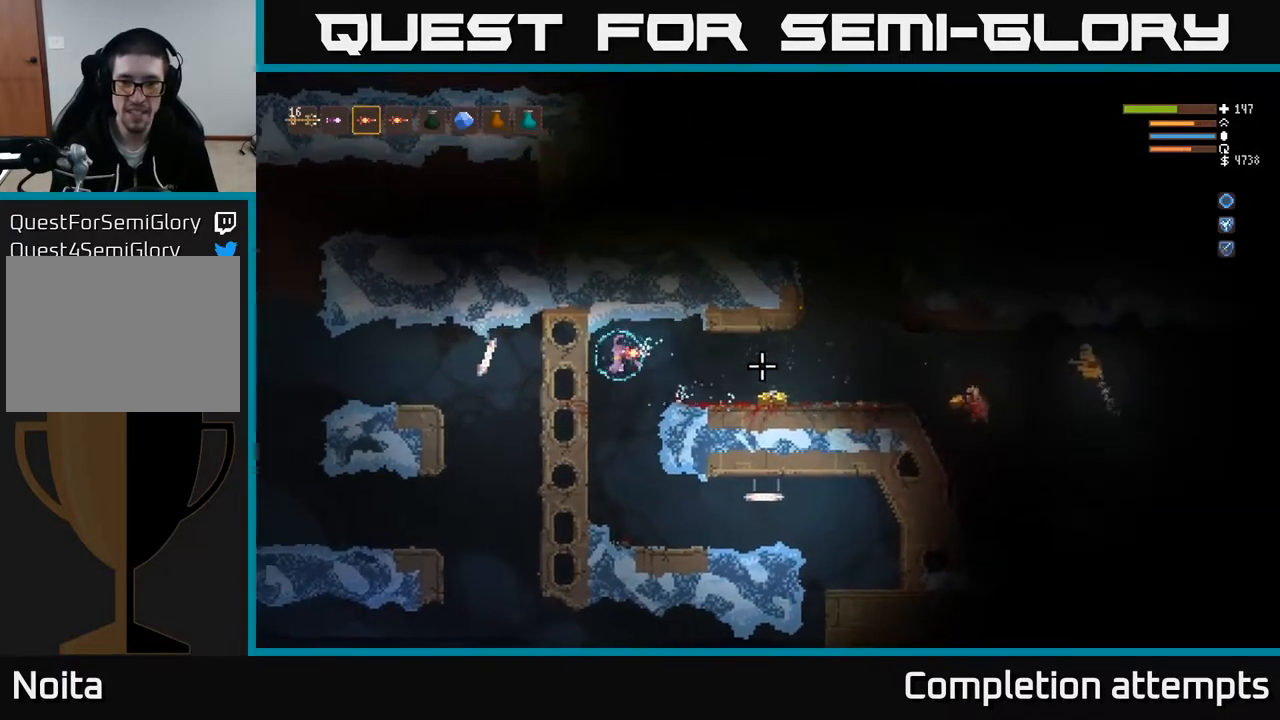
{"buttons": [], "left_stick": "center", "right_stick": "right", "events": [[100, "left_stick", "center"]]}
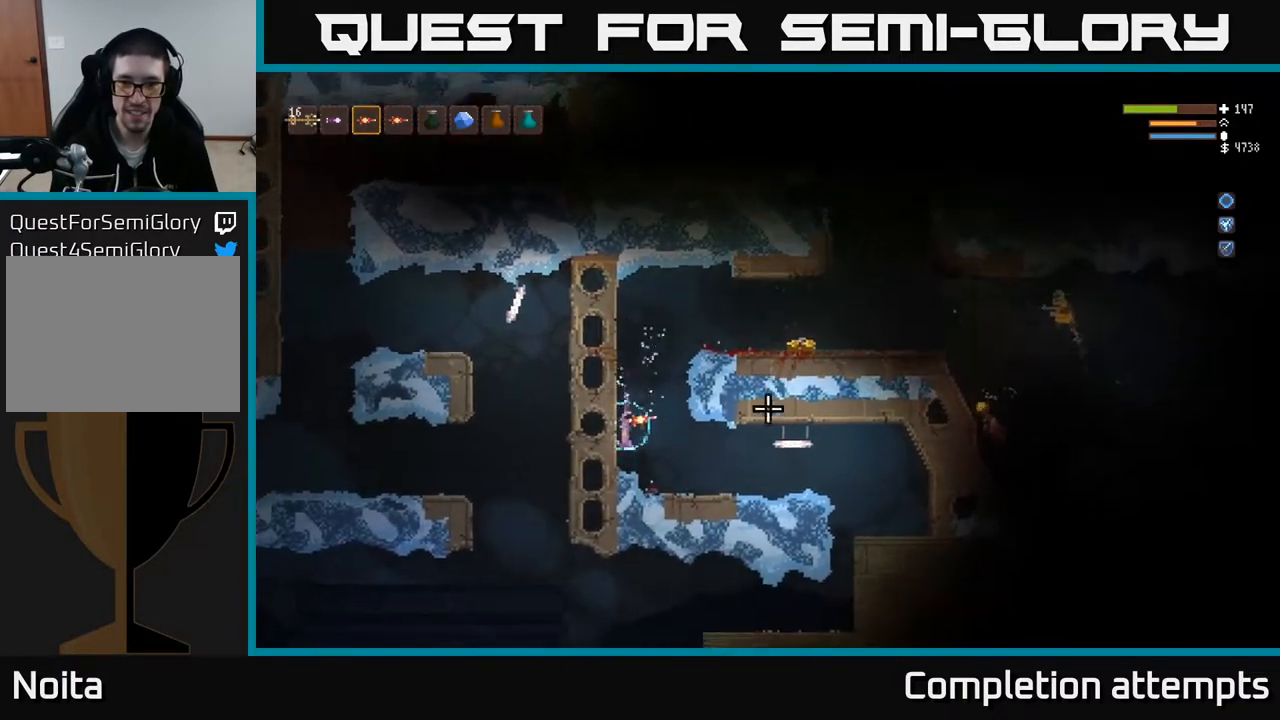
{"buttons": ["L2"], "left_stick": "center", "right_stick": "right", "events": [[33, "left_stick", "right"], [150, "left_stick", "center"], [217, "L2", "down"]]}
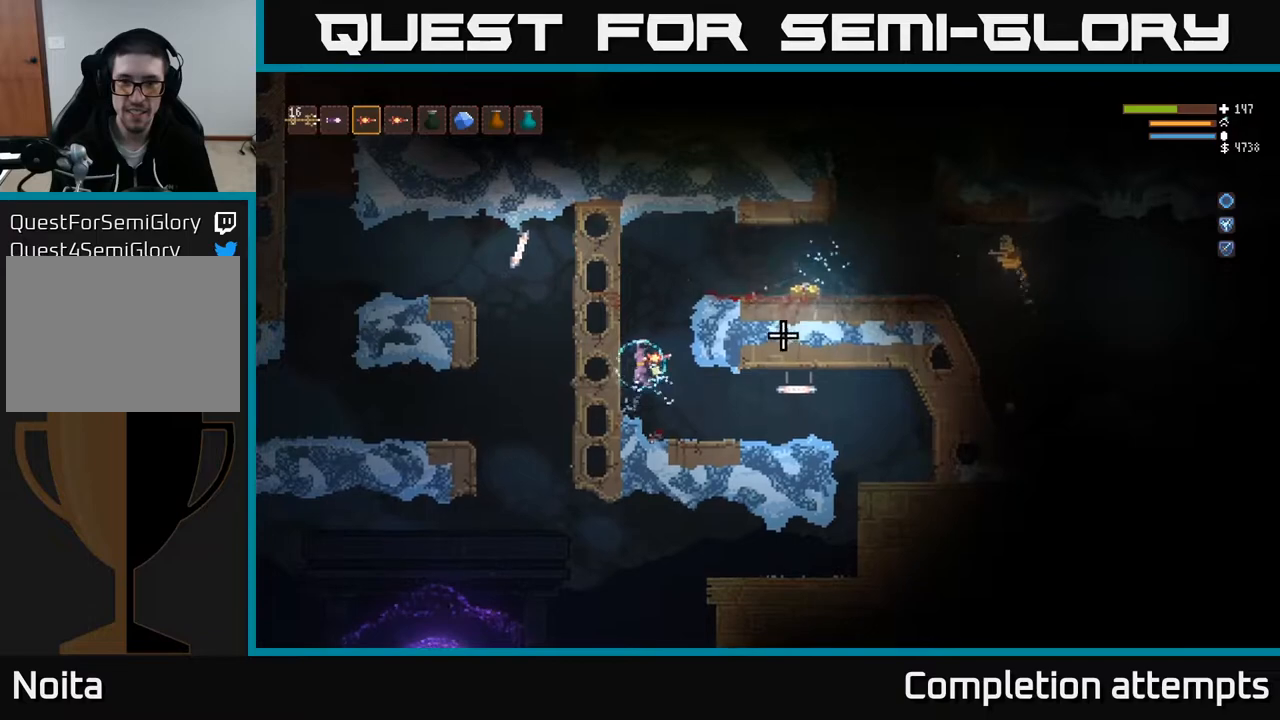
{"buttons": ["L2"], "left_stick": "right", "right_stick": "right", "events": [[133, "L2", "up"], [233, "L2", "down"], [350, "left_stick", "right"]]}
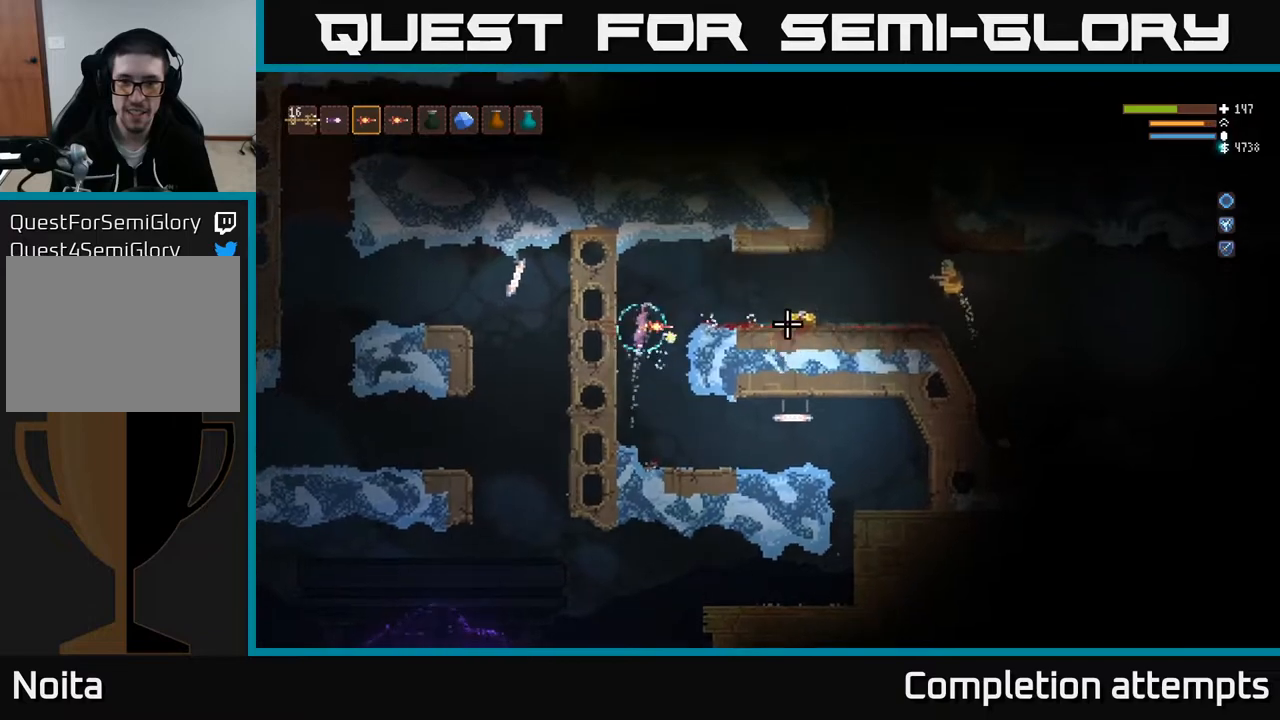
{"buttons": [], "left_stick": "center", "right_stick": "right", "events": [[267, "L2", "up"], [267, "left_stick", "left"], [283, "R2", "down"], [383, "R2", "up"], [483, "left_stick", "center"]]}
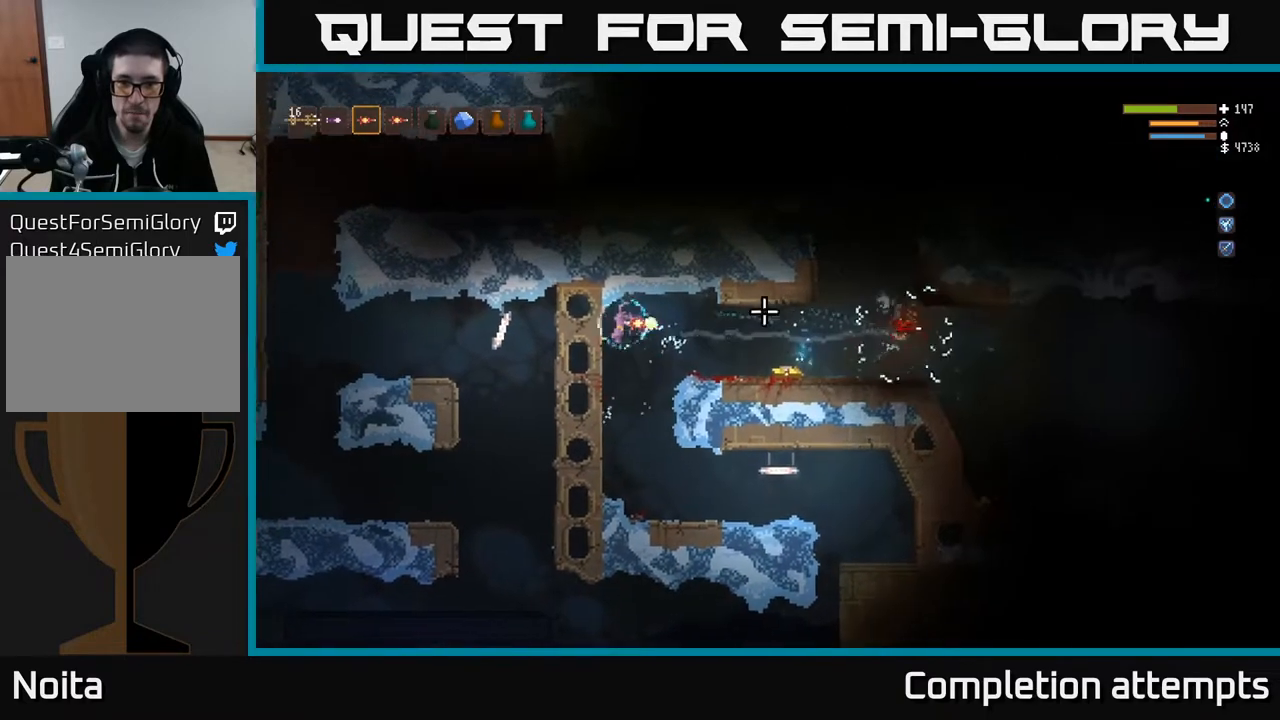
{"buttons": [], "left_stick": "right", "right_stick": "right", "events": [[167, "left_stick", "right"], [217, "L2", "down"], [350, "L2", "up"]]}
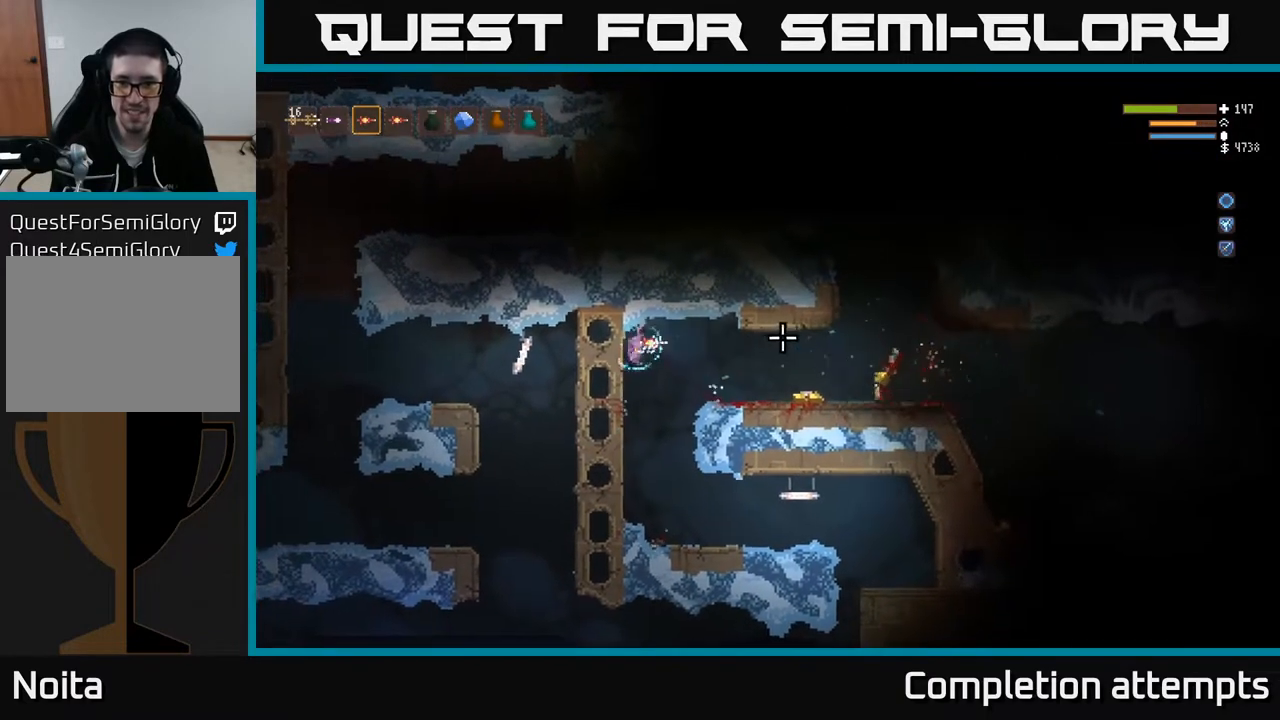
{"buttons": [], "left_stick": "right", "right_stick": "right", "events": [[233, "L2", "down"], [333, "L2", "up"]]}
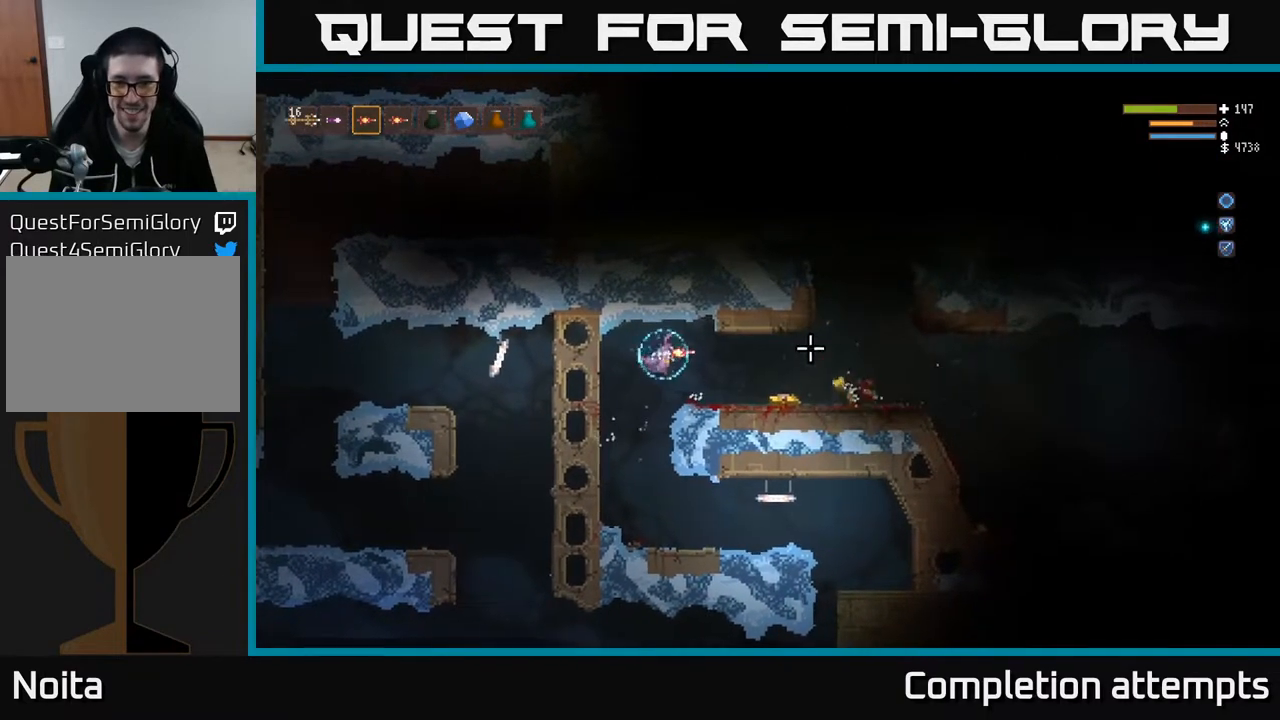
{"buttons": [], "left_stick": "right", "right_stick": "right", "events": []}
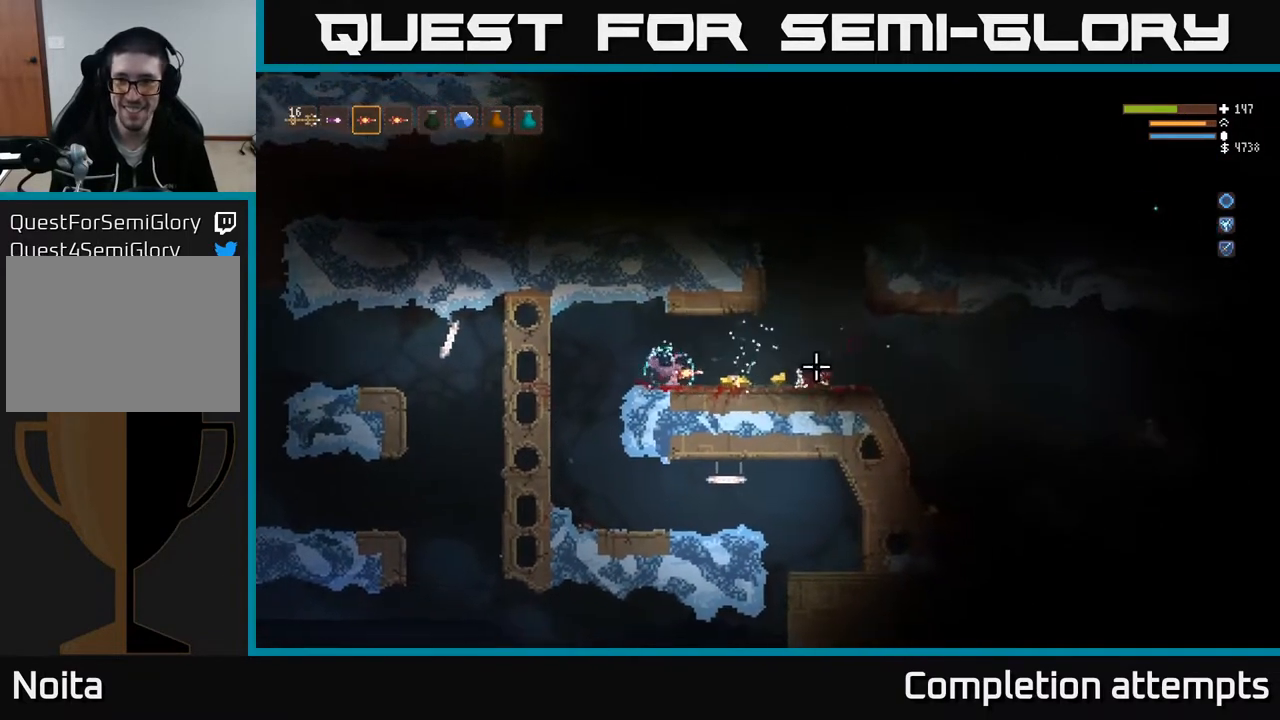
{"buttons": [], "left_stick": "right", "right_stick": "right", "events": []}
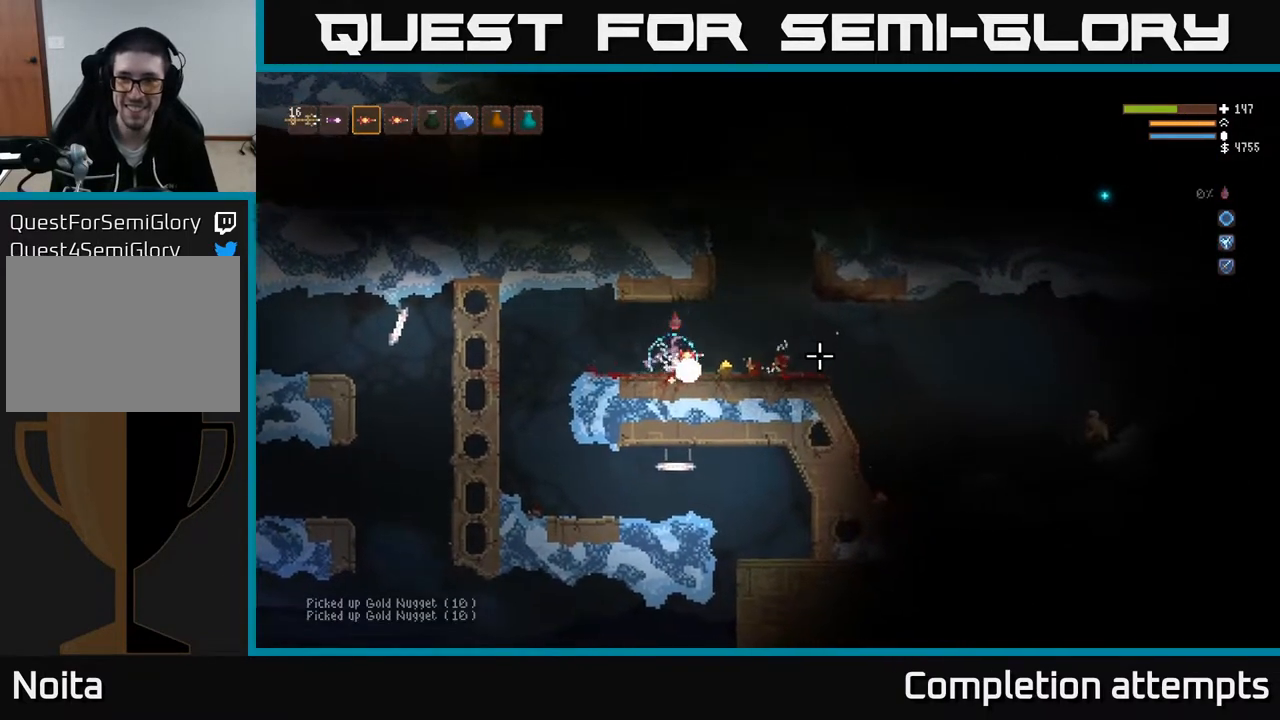
{"buttons": ["L2"], "left_stick": "right", "right_stick": "right", "events": [[450, "L2", "down"]]}
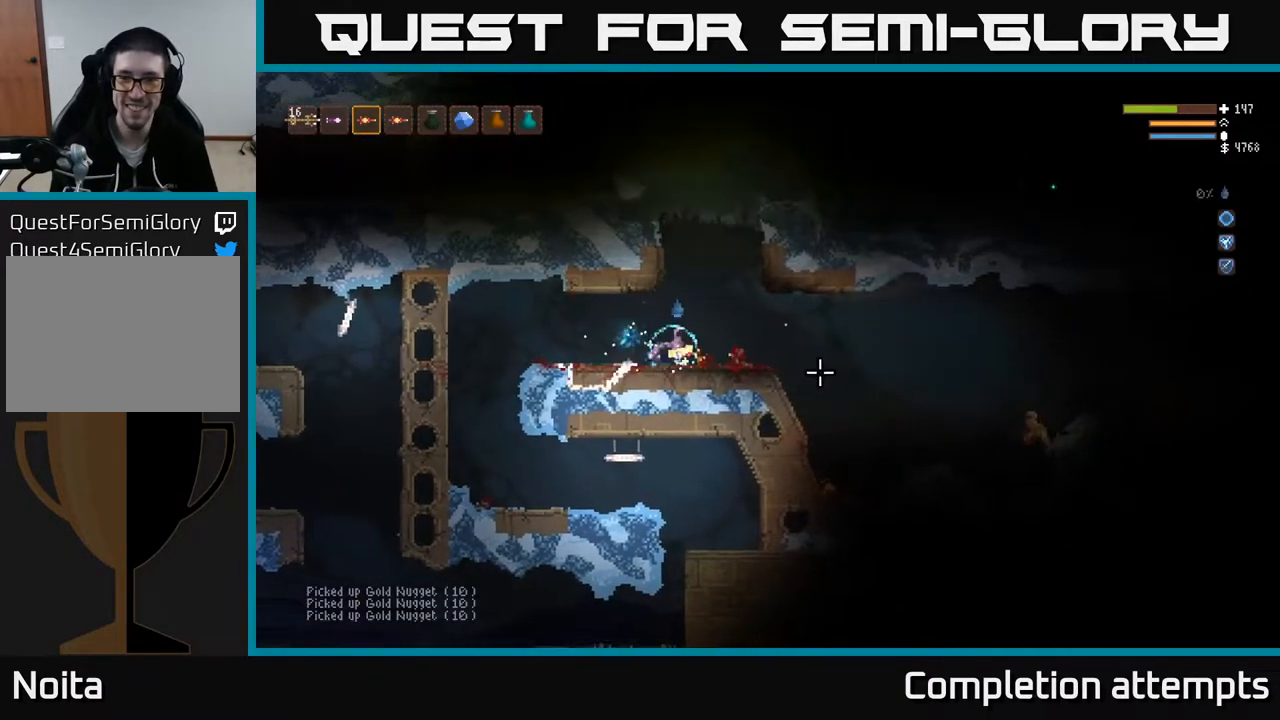
{"buttons": [], "left_stick": "right", "right_stick": "right", "events": [[100, "L2", "up"]]}
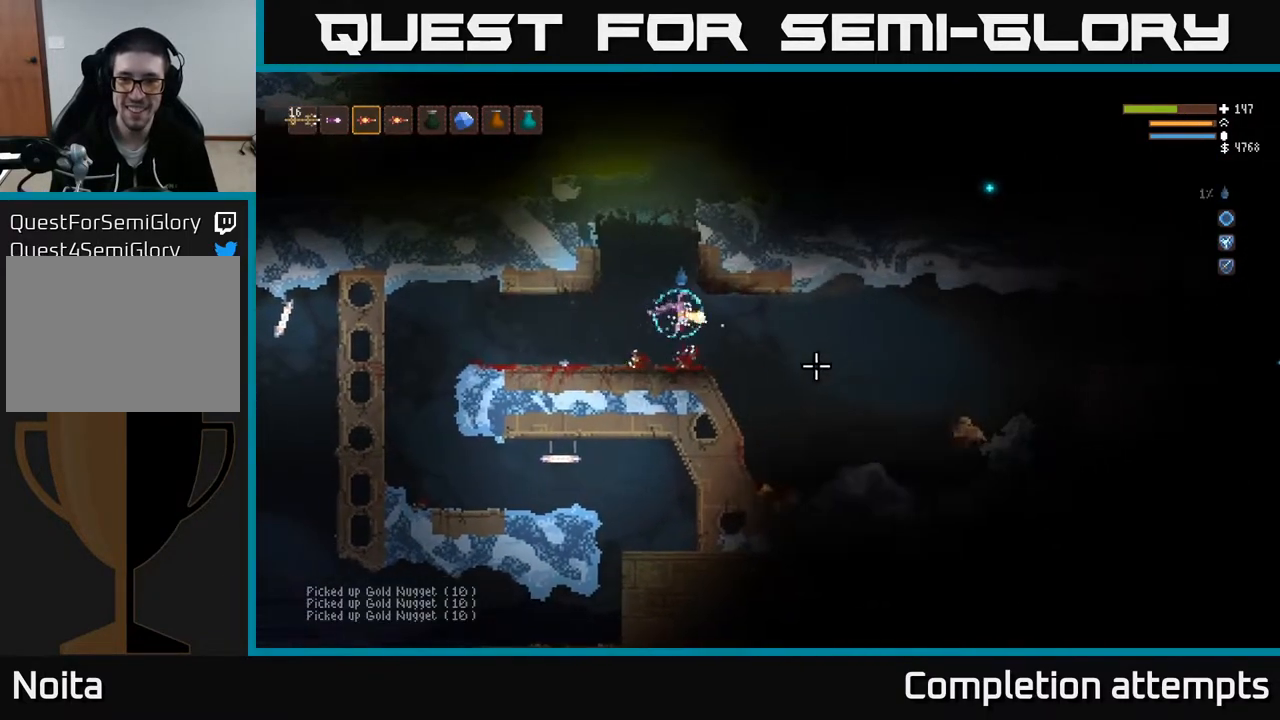
{"buttons": [], "left_stick": "right", "right_stick": "right", "events": [[117, "L2", "down"], [217, "L2", "up"], [250, "R2", "down"], [333, "R2", "up"]]}
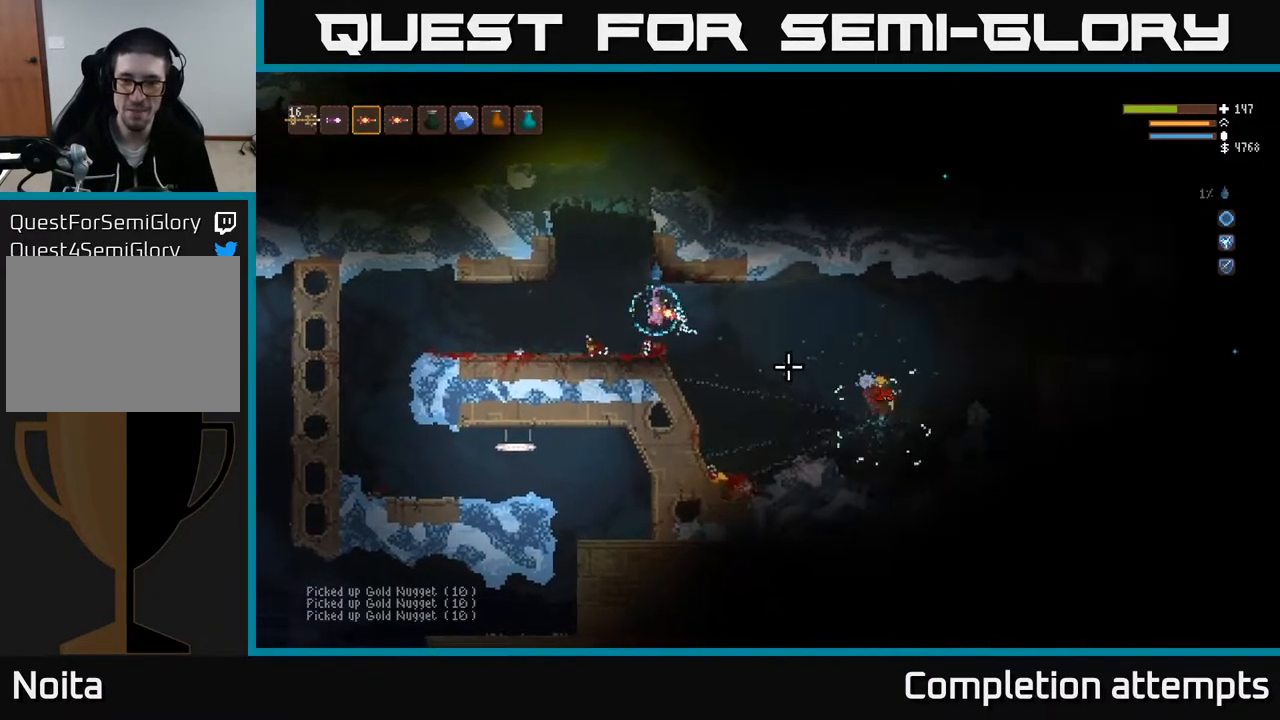
{"buttons": [], "left_stick": "right", "right_stick": "right", "events": []}
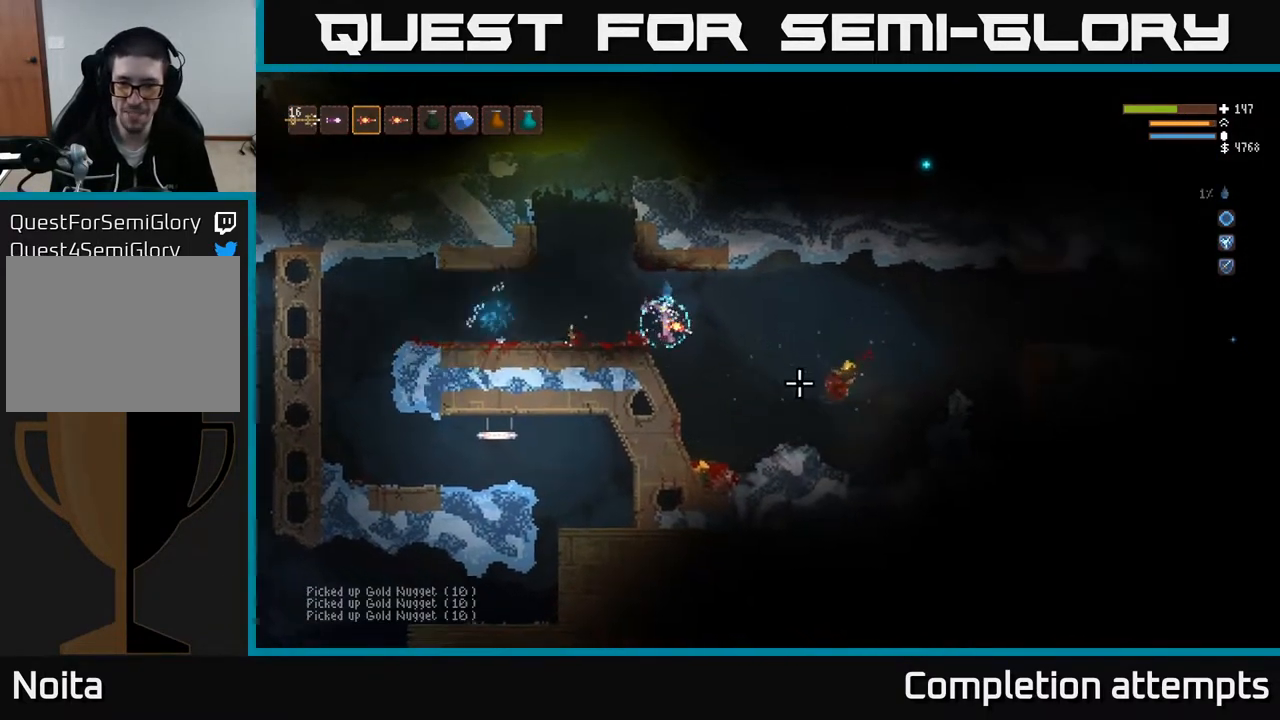
{"buttons": [], "left_stick": "right", "right_stick": "right", "events": []}
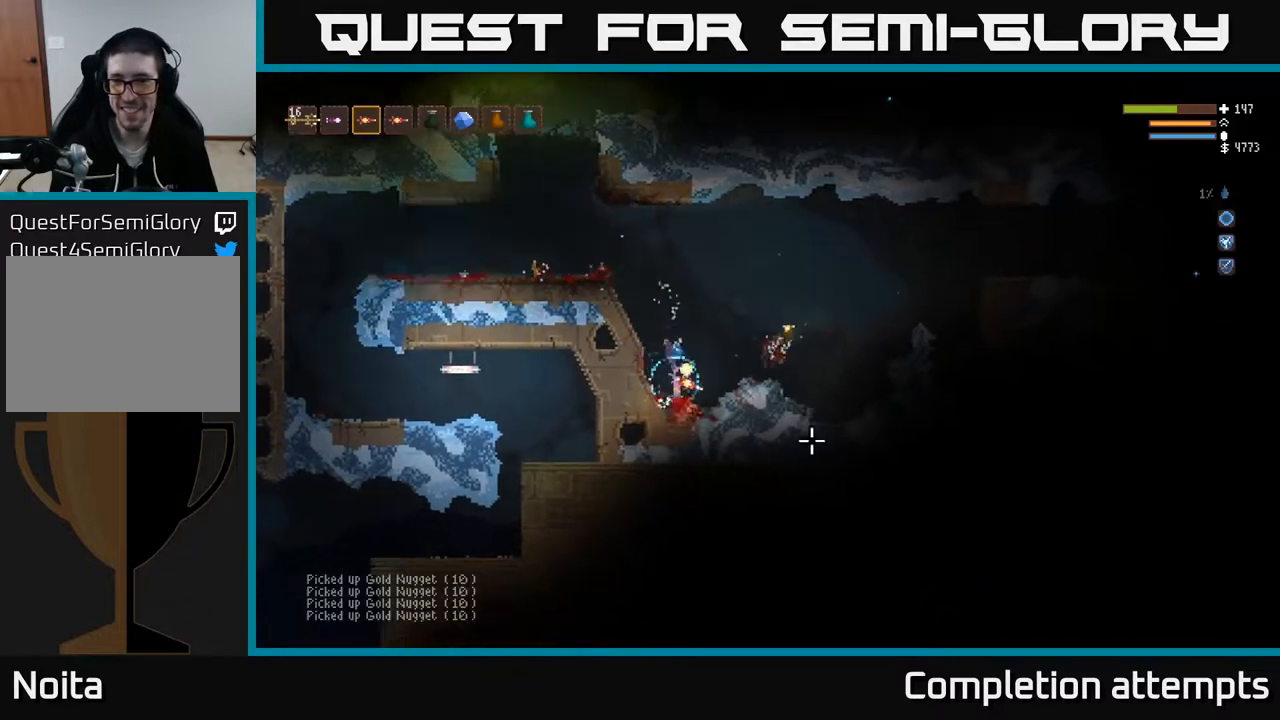
{"buttons": ["L2"], "left_stick": "right", "right_stick": "right", "events": [[17, "L2", "down"], [167, "L2", "up"], [450, "L2", "down"]]}
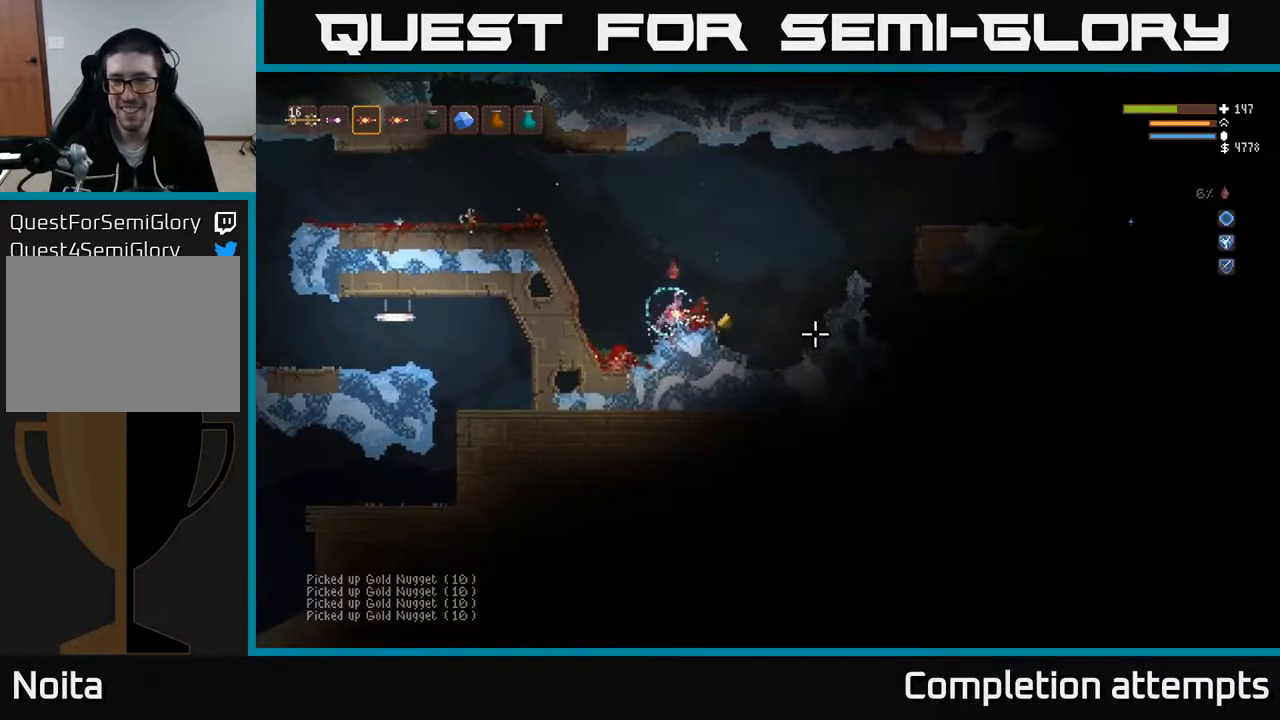
{"buttons": [], "left_stick": "right", "right_stick": "right", "events": [[67, "L2", "up"], [267, "left_stick", "center"], [467, "left_stick", "right"]]}
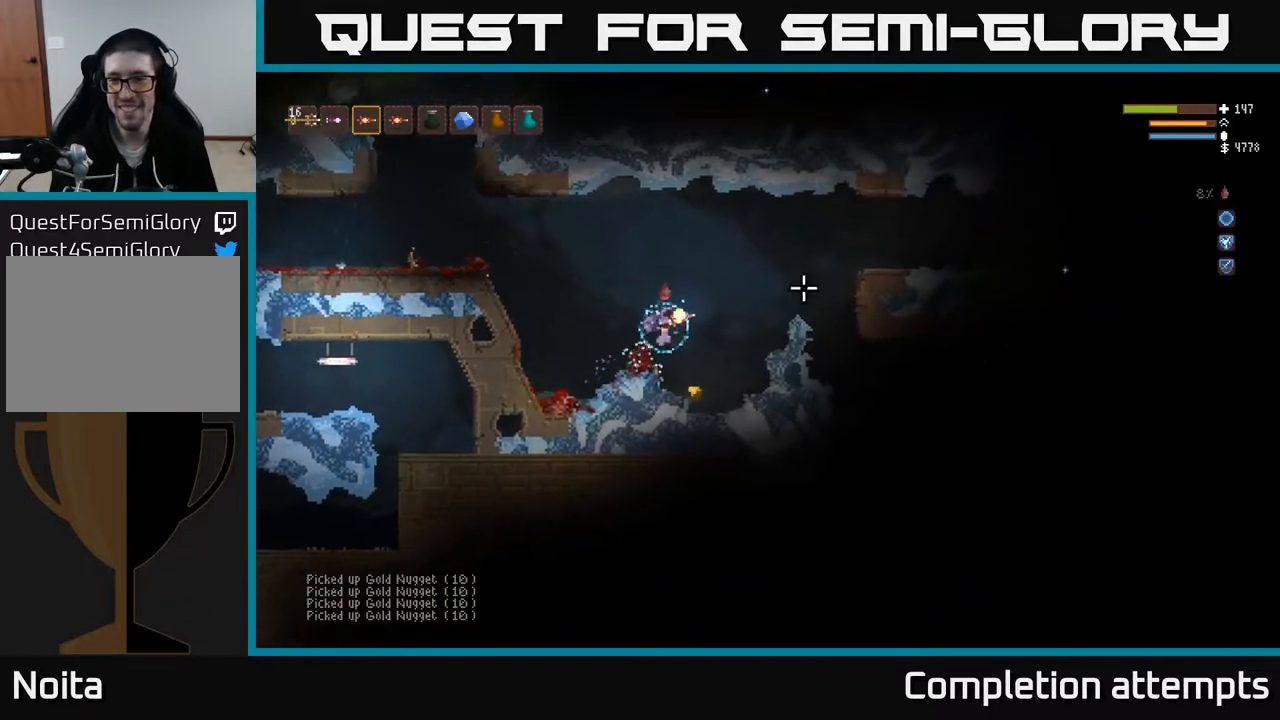
{"buttons": [], "left_stick": "right", "right_stick": "right", "events": [[233, "L2", "down"], [267, "left_stick", "center"], [467, "left_stick", "right"], [483, "L2", "up"]]}
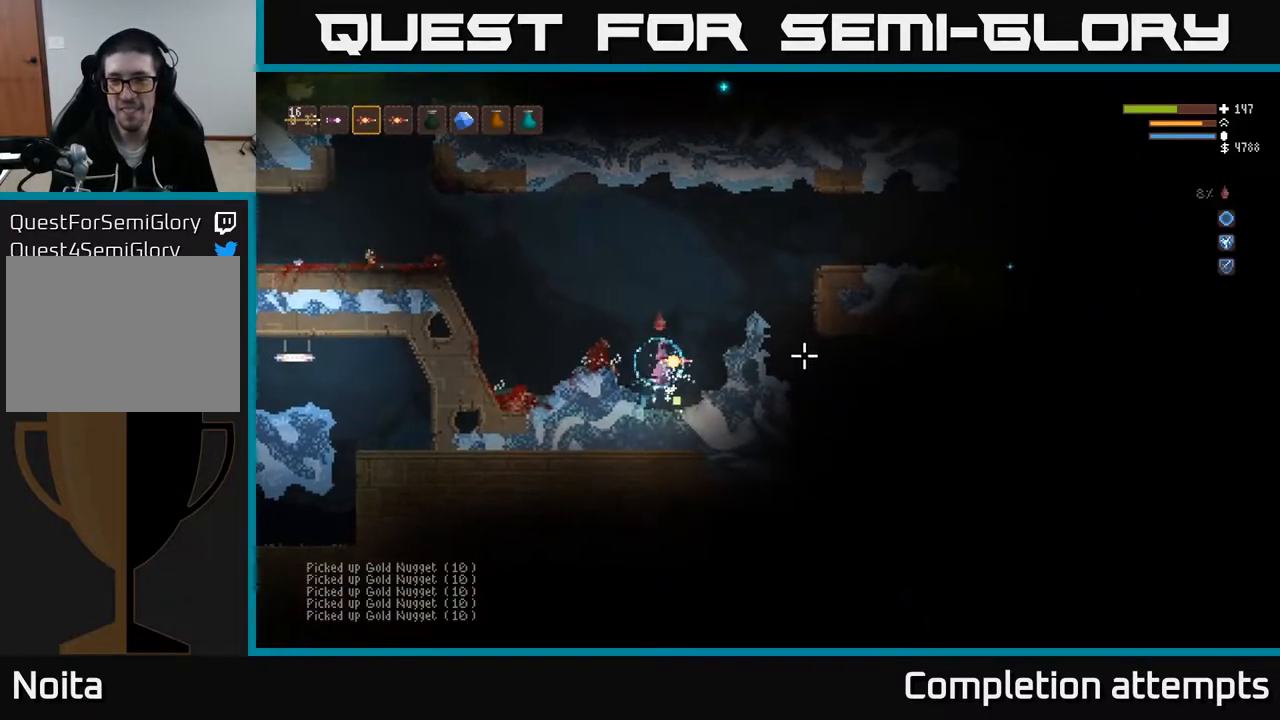
{"buttons": [], "left_stick": "right", "right_stick": "right", "events": [[83, "L2", "down"], [433, "L2", "up"]]}
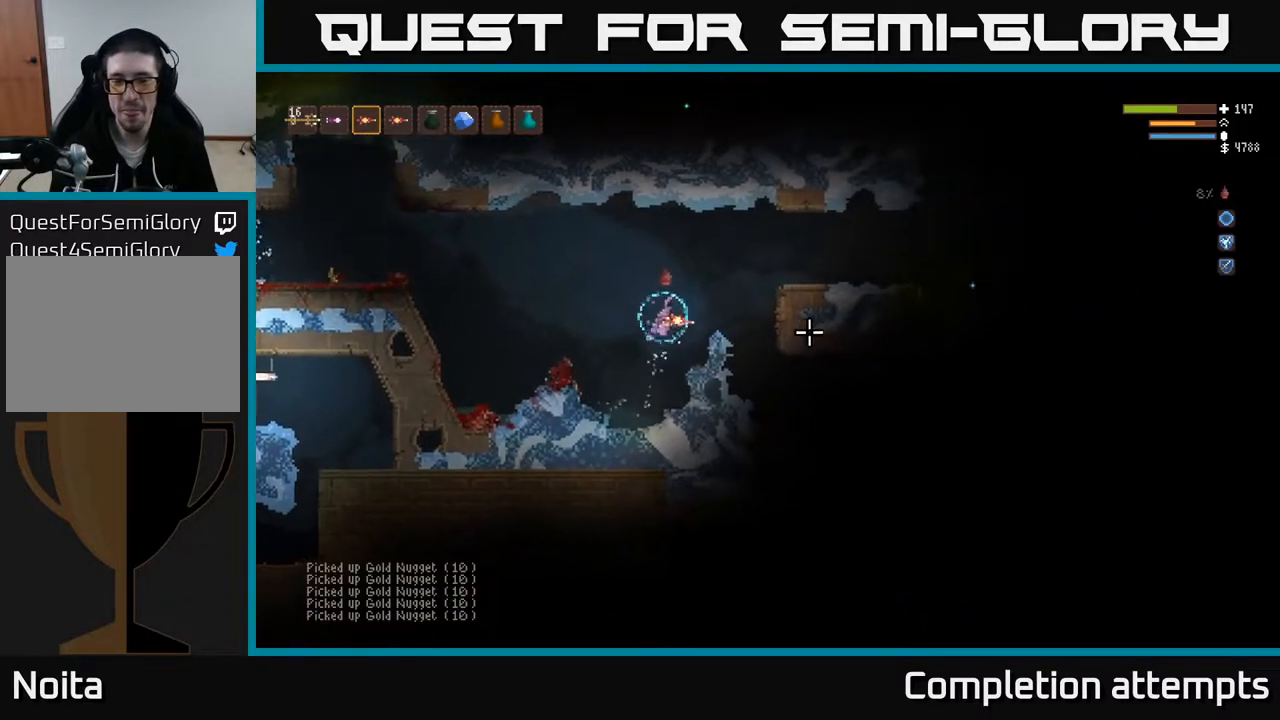
{"buttons": [], "left_stick": "center", "right_stick": "right", "events": [[233, "left_stick", "center"]]}
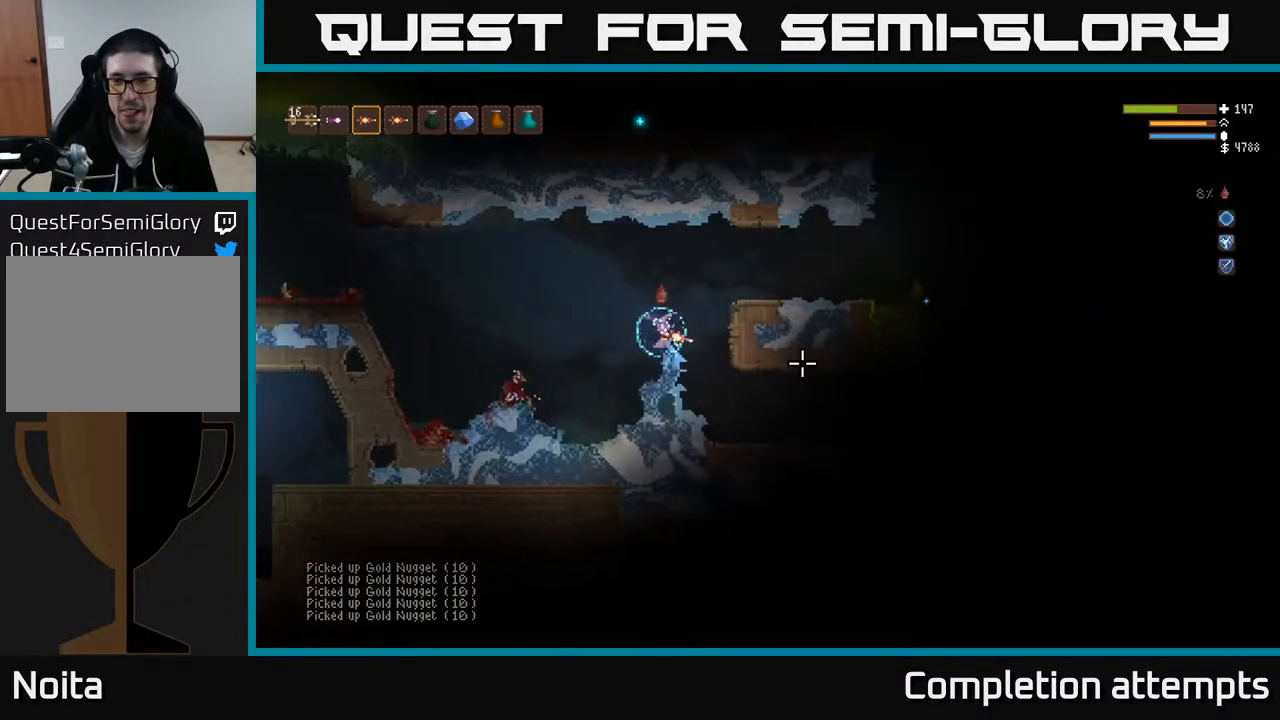
{"buttons": [], "left_stick": "right", "right_stick": "right", "events": [[83, "L2", "down"], [133, "left_stick", "right"], [500, "L2", "up"]]}
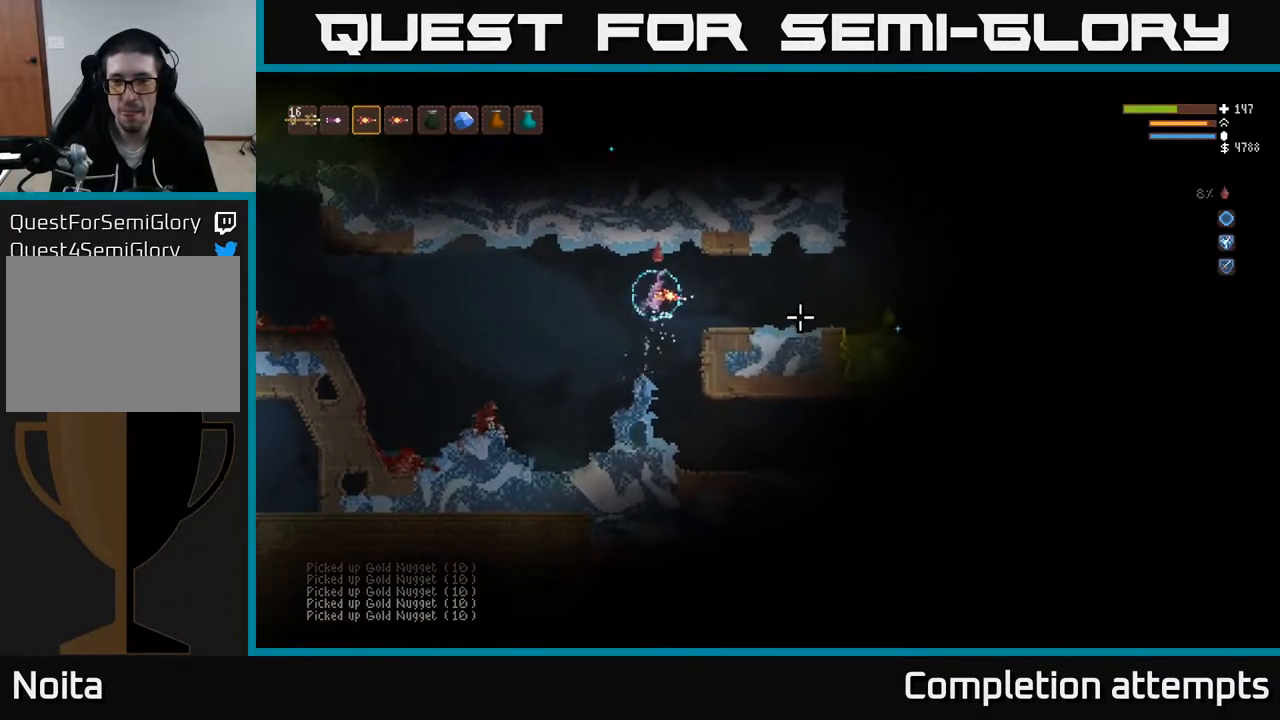
{"buttons": [], "left_stick": "center", "right_stick": "right", "events": [[50, "left_stick", "left"], [67, "R2", "down"], [133, "R2", "up"], [467, "left_stick", "center"]]}
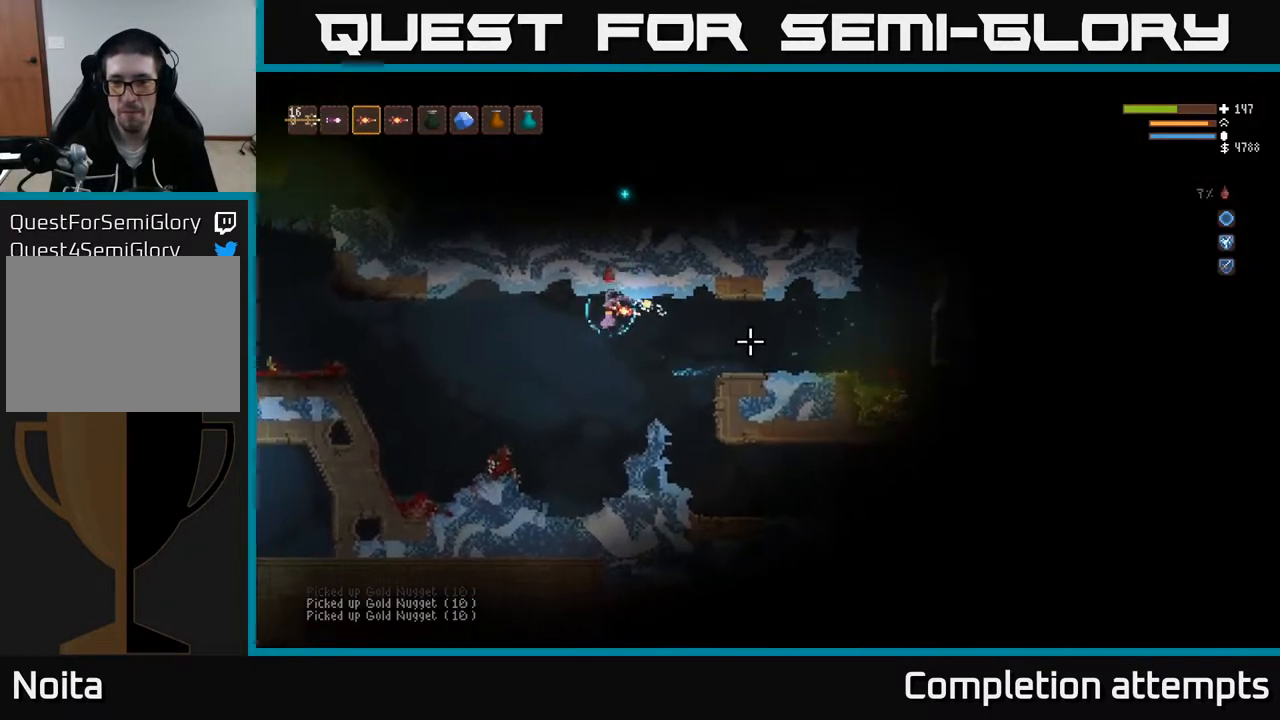
{"buttons": [], "left_stick": "right", "right_stick": "right", "events": [[150, "L2", "down"], [267, "L2", "up"], [283, "left_stick", "right"]]}
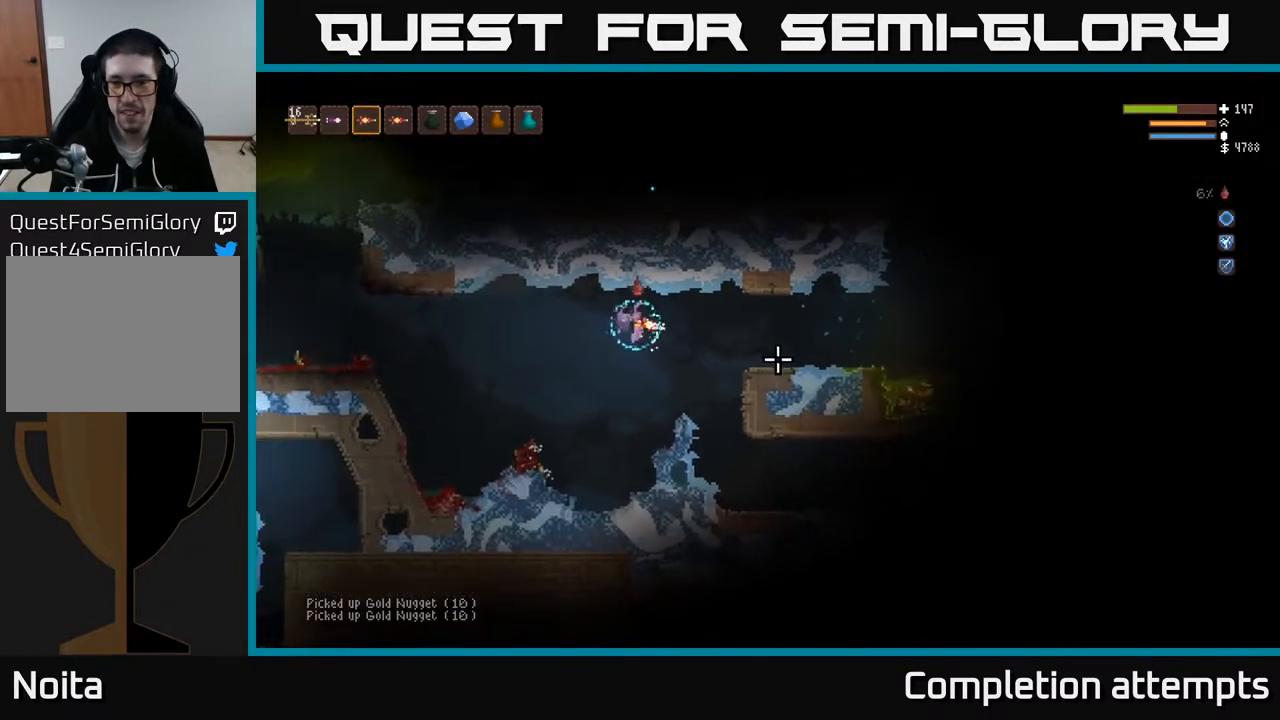
{"buttons": ["L2", "R1"], "left_stick": "center", "right_stick": "right", "events": [[267, "left_stick", "center"], [483, "L2", "down"], [500, "R1", "down"]]}
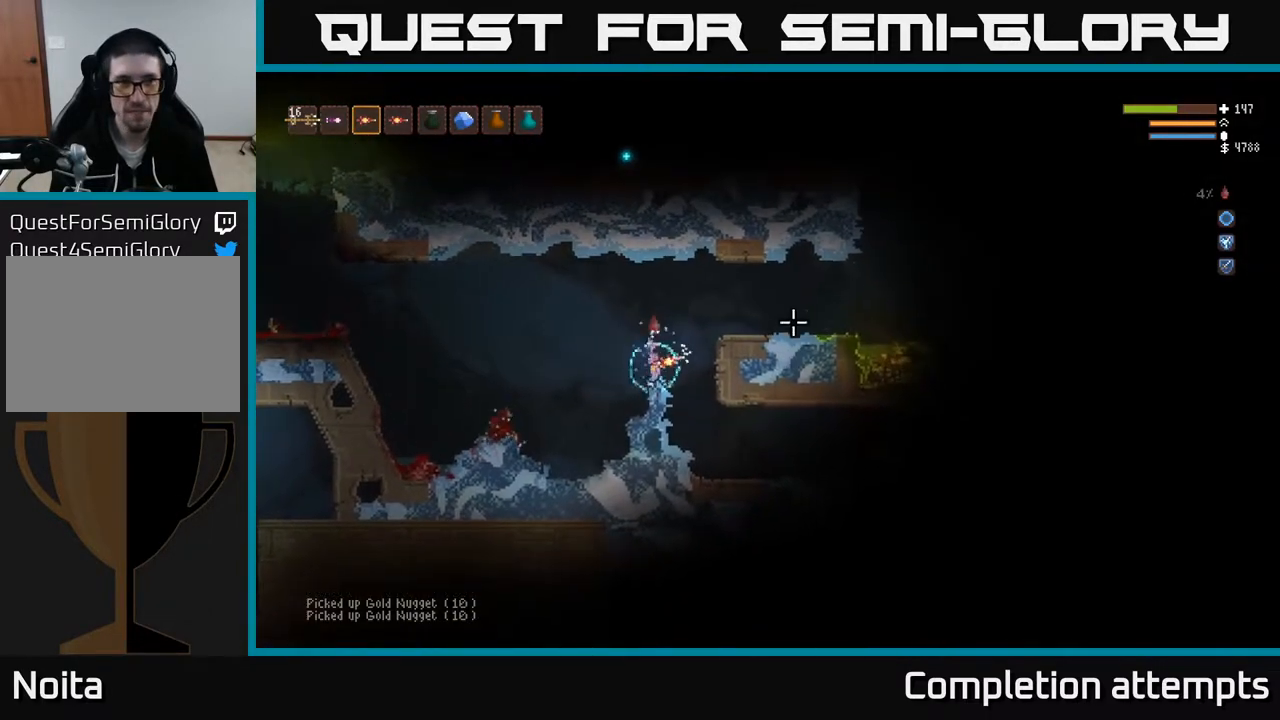
{"buttons": [], "left_stick": "right", "right_stick": "right", "events": [[83, "R1", "up"], [183, "R1", "down"], [183, "left_stick", "right"], [233, "R1", "up"], [300, "L2", "up"]]}